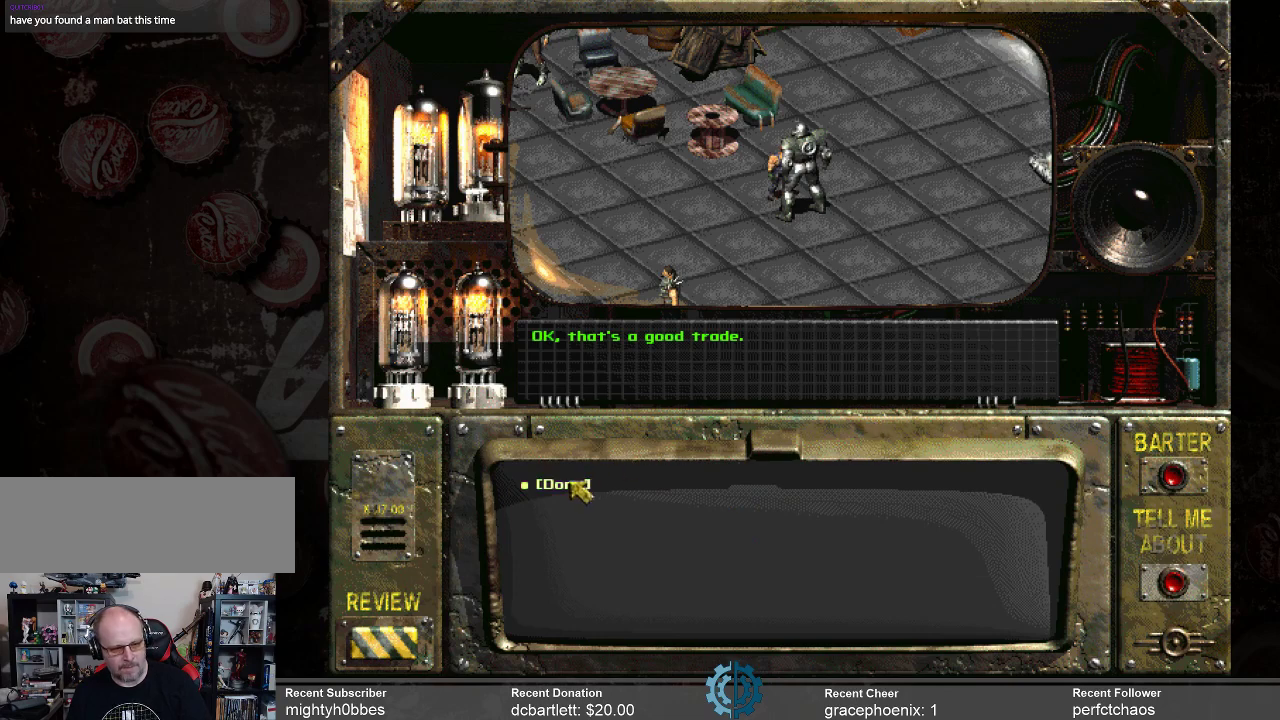
Gameplay with keyboard and mouse; each line is a JSON object with the keys and mouse buttons held at the frame after it. "events" lists presses ("down") and releases ("up") of ".", "/", "0", "1", "2", "3", "4", "5", "6", "7", "8", "9", "a", "alt_l", "alt_r", "b", "backslash", "backspace", "c", "caps_lock", "comma", "ctrl_l", "ctrl_r", "d", "e", "equals", "f", "g", "h", "i", "j", "k", "l", "lbracket", "m", "minus", "n", "o", "p", "q", "quote", "r", "rbracket", "return", "s", "semicolon", "shift_l", "shift_r", "space", "super_l", "super_r", "t", "tab", "tilde", "u", "v", "w", "x", "y", "z", "mouse_left" and "mouse_right" between this image and that frame as [ms after this image, input, new state], when the widget could be followed in between. "mouse_left", "mouse_right" = the "left", "right" buttons of the "mouse" list. No other keys are recorded. Not read: mouse_move.
{"keys": [], "mouse": [], "events": [[267, "mouse_left", "down"], [367, "mouse_left", "up"]]}
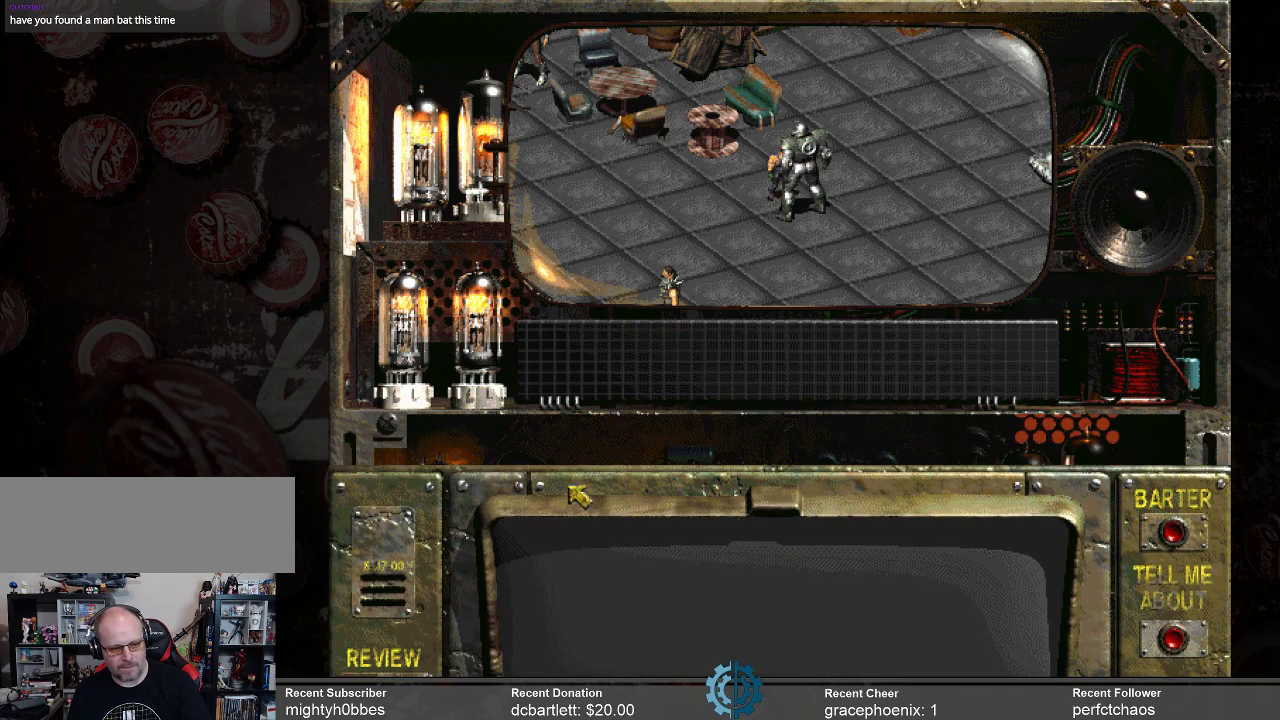
{"keys": [], "mouse": [], "events": []}
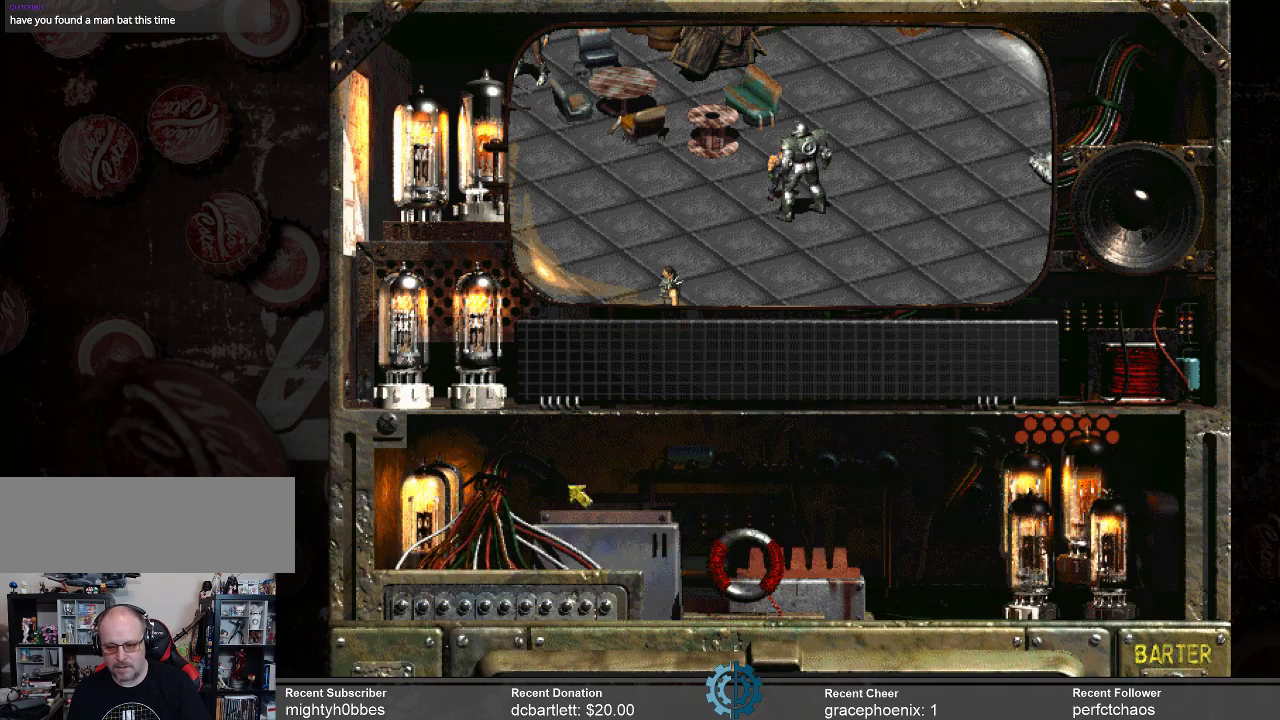
{"keys": [], "mouse": [], "events": []}
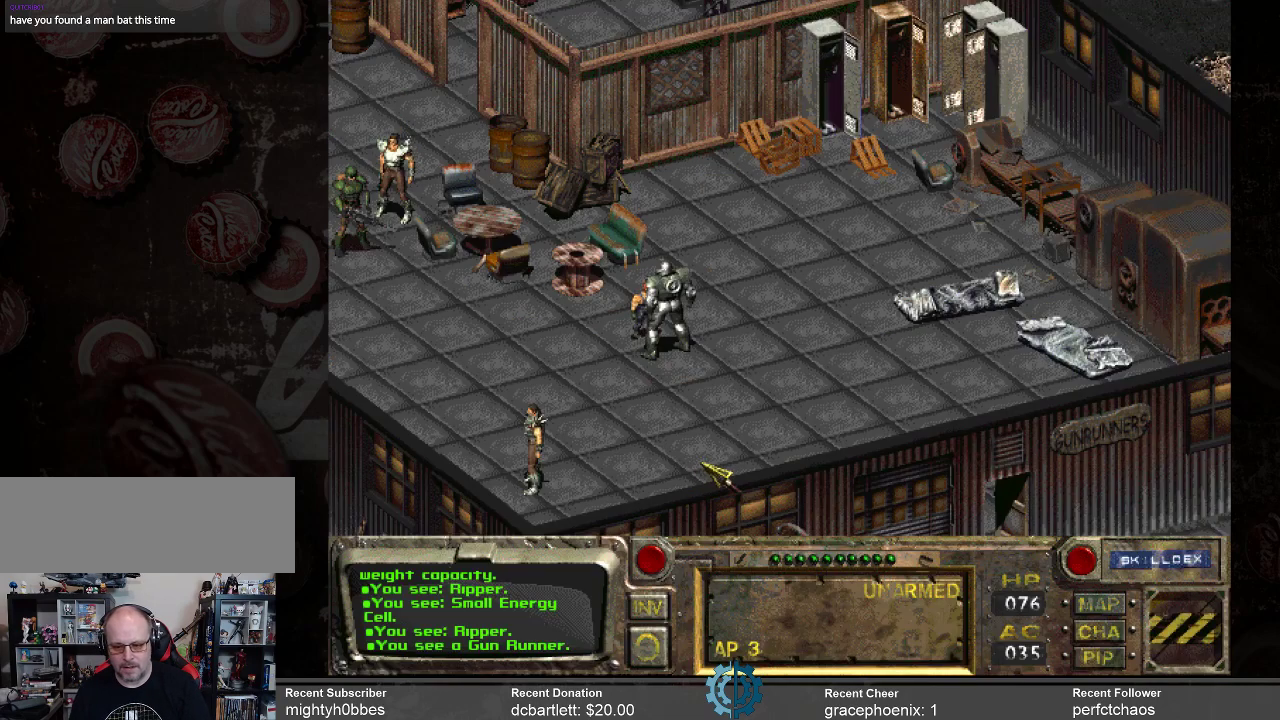
{"keys": [], "mouse": [], "events": []}
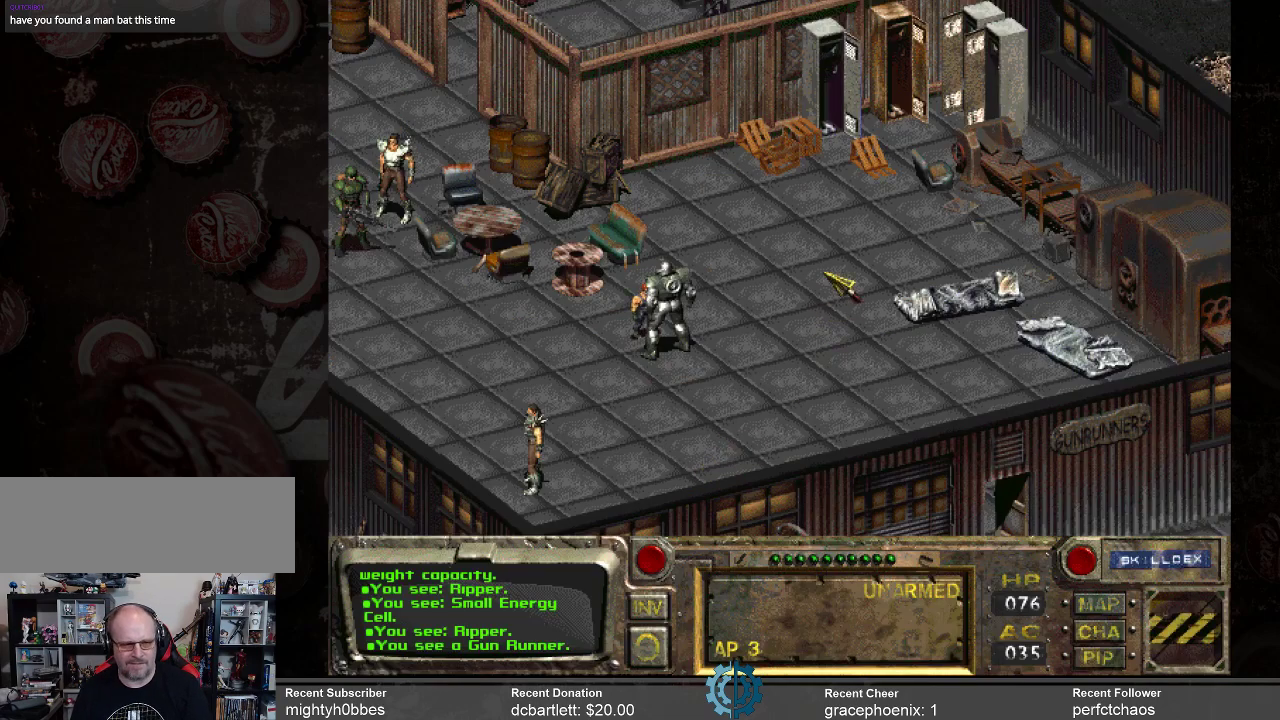
{"keys": [], "mouse": [], "events": [[200, "mouse_right", "down"], [300, "mouse_right", "up"]]}
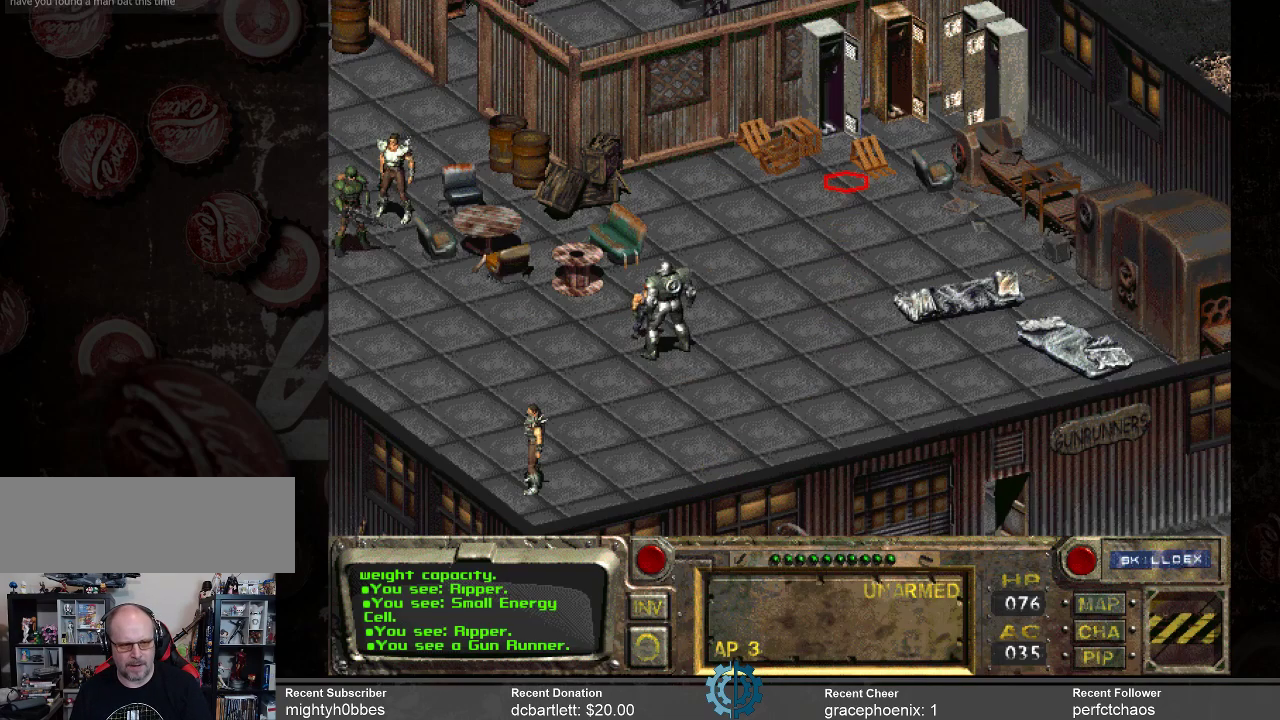
{"keys": [], "mouse": [], "events": [[34, "mouse_left", "down"], [134, "mouse_left", "up"]]}
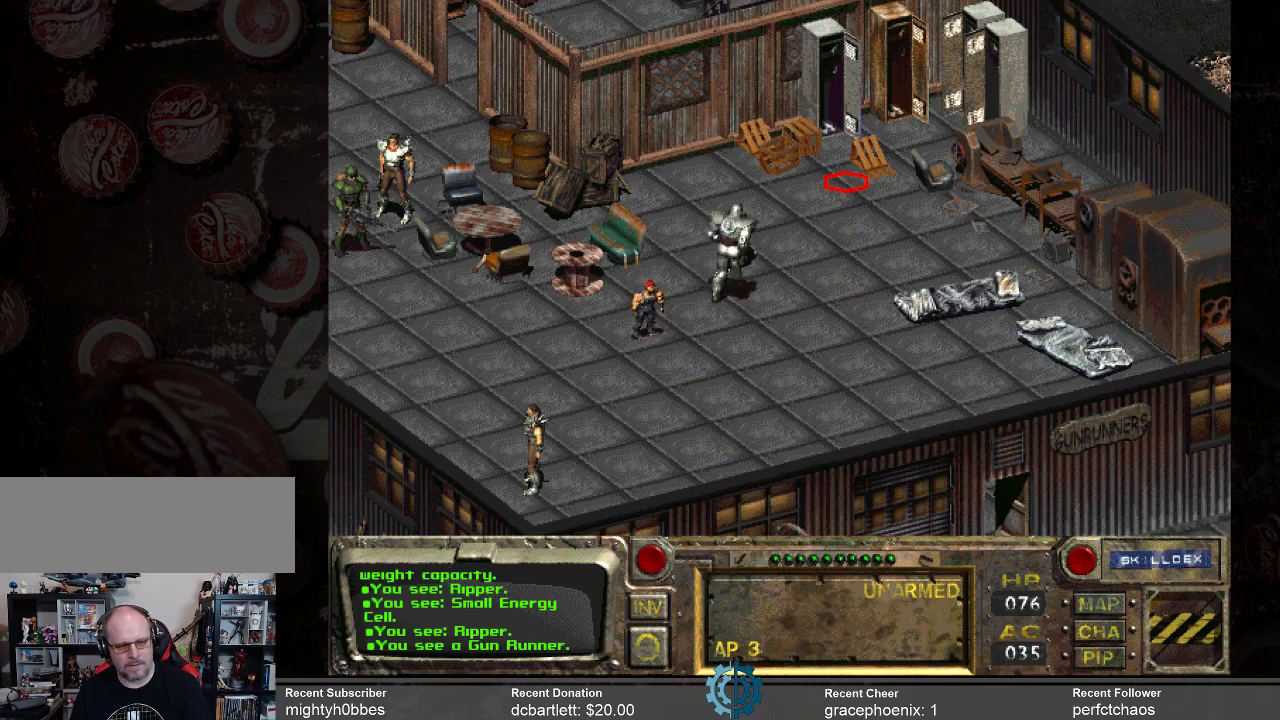
{"keys": [], "mouse": [], "events": []}
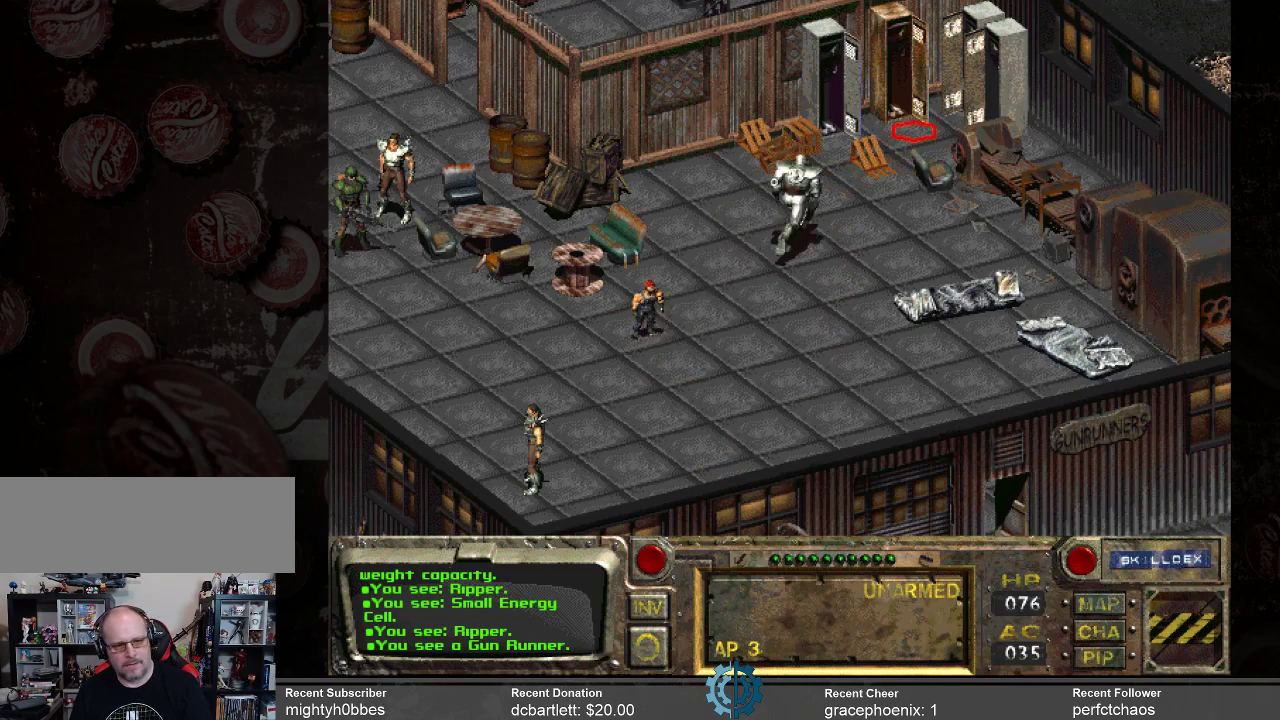
{"keys": [], "mouse": [], "events": []}
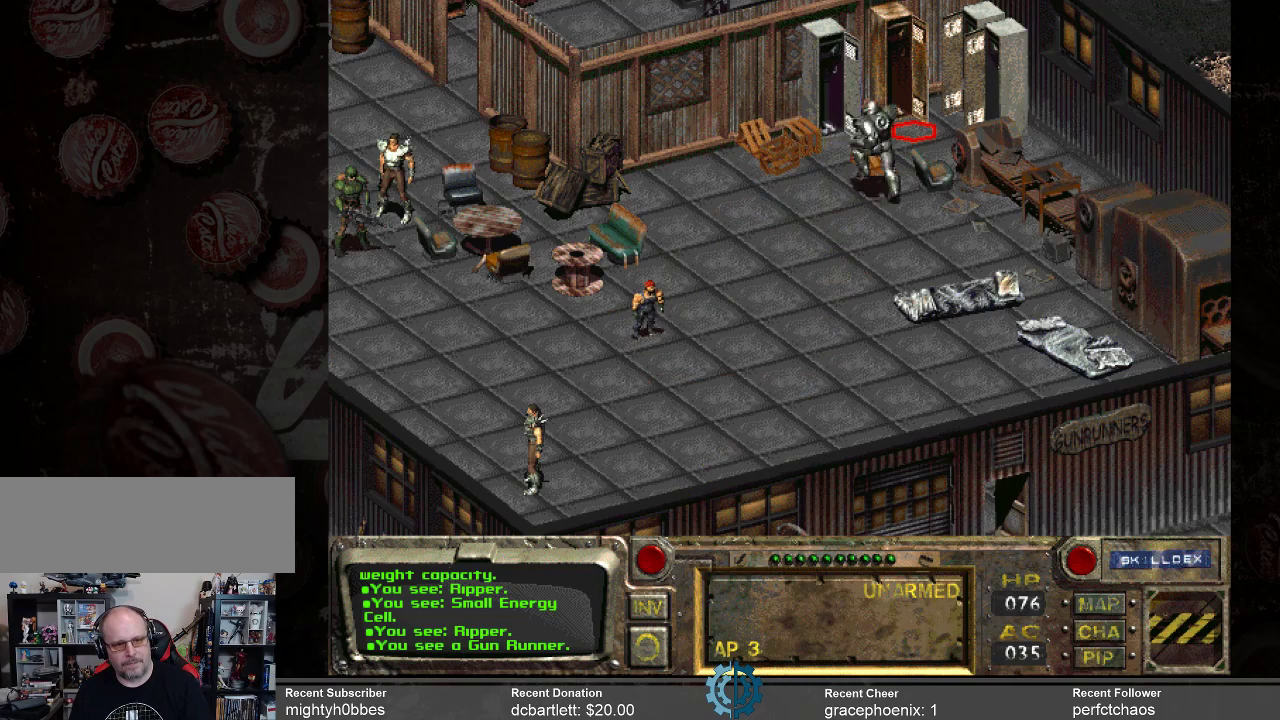
{"keys": [], "mouse": [], "events": [[300, "mouse_left", "down"], [400, "mouse_left", "up"]]}
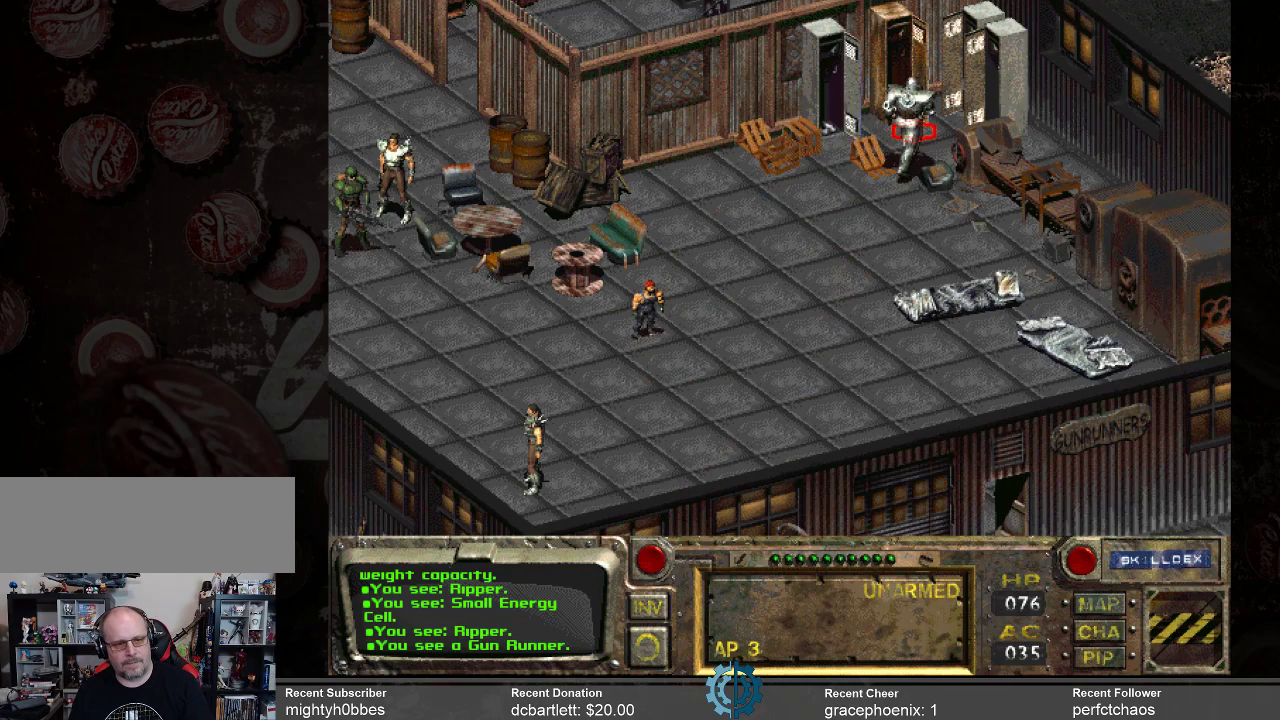
{"keys": [], "mouse": [], "events": []}
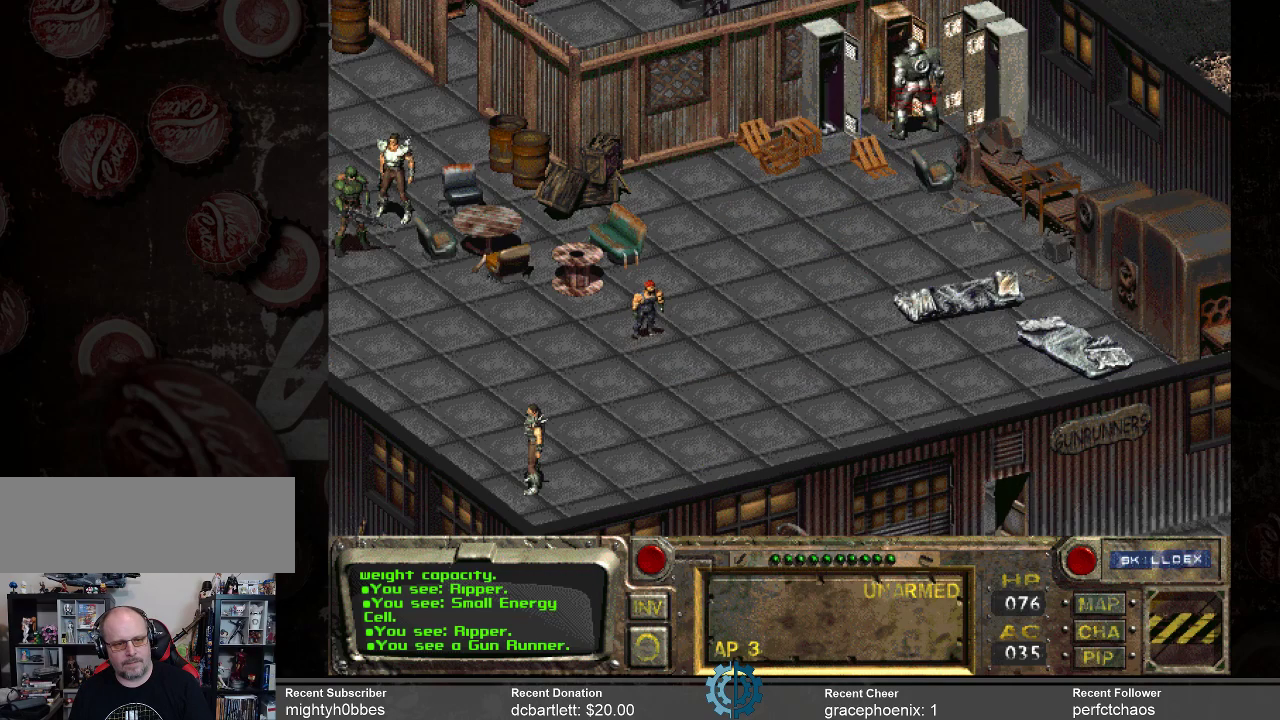
{"keys": [], "mouse": ["right"], "events": [[467, "mouse_right", "down"]]}
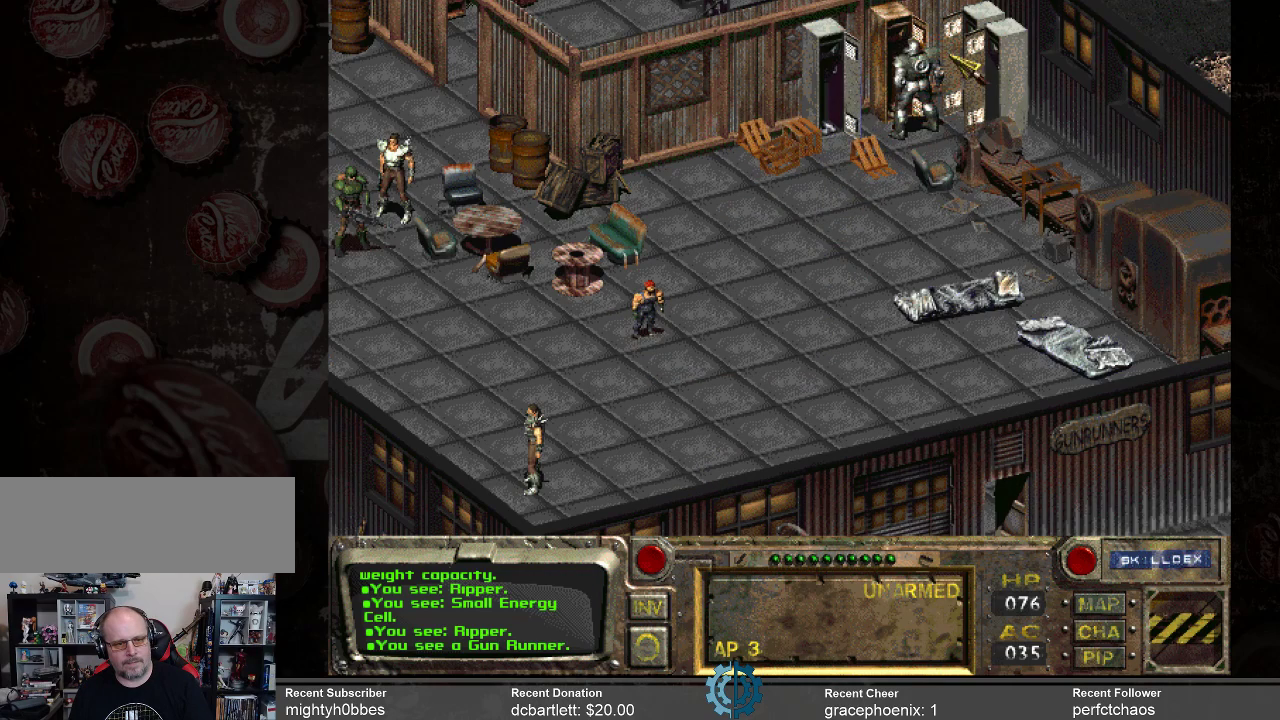
{"keys": [], "mouse": [], "events": [[67, "mouse_right", "up"]]}
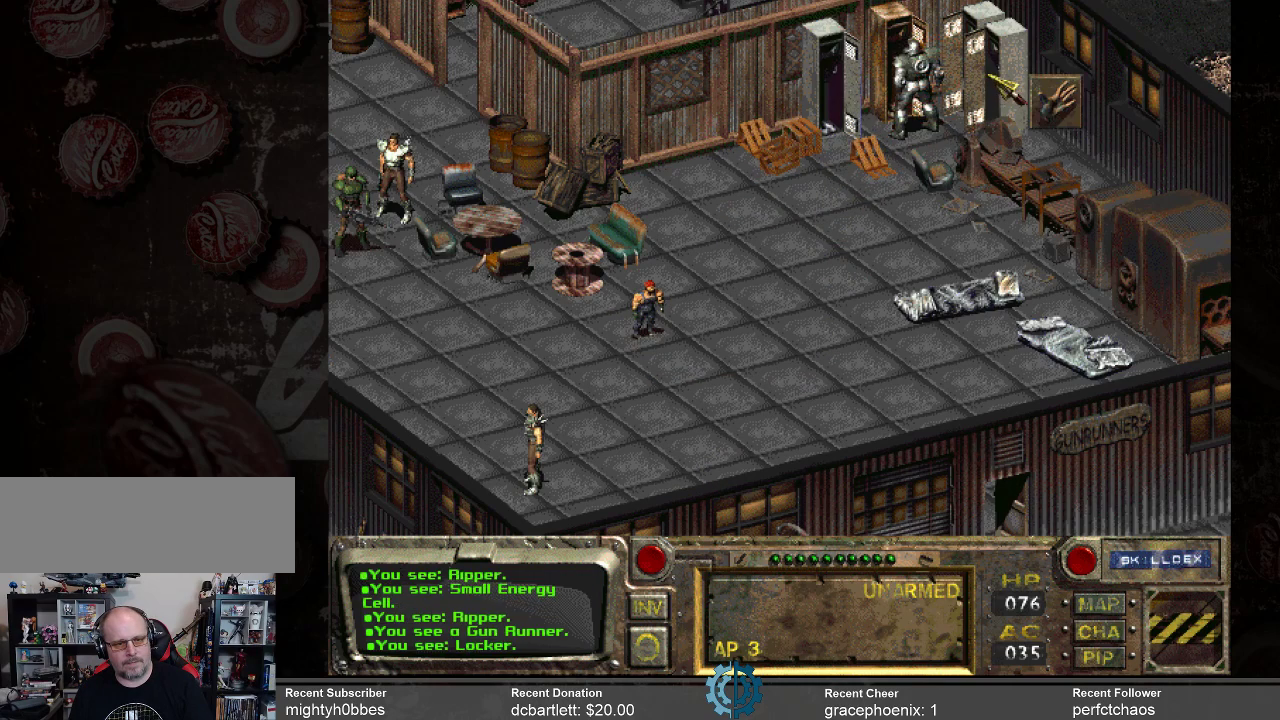
{"keys": [], "mouse": ["left"], "events": [[500, "mouse_left", "down"]]}
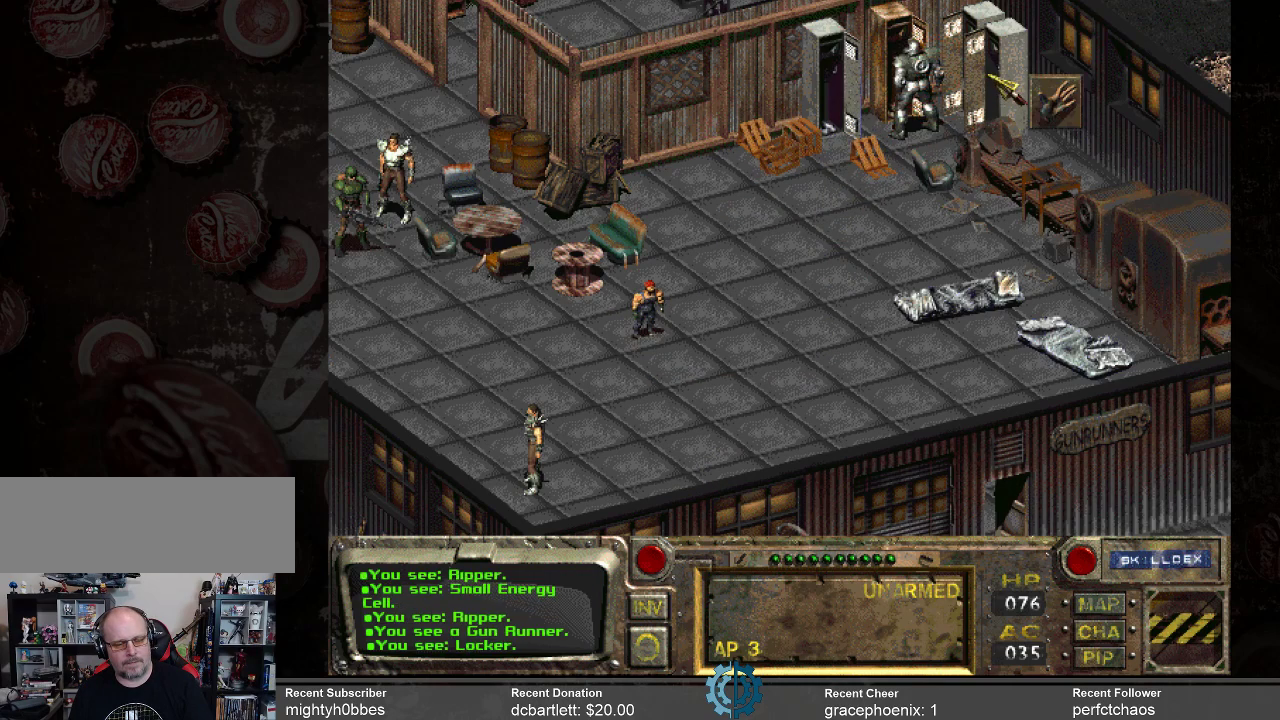
{"keys": [], "mouse": [], "events": [[100, "mouse_left", "up"]]}
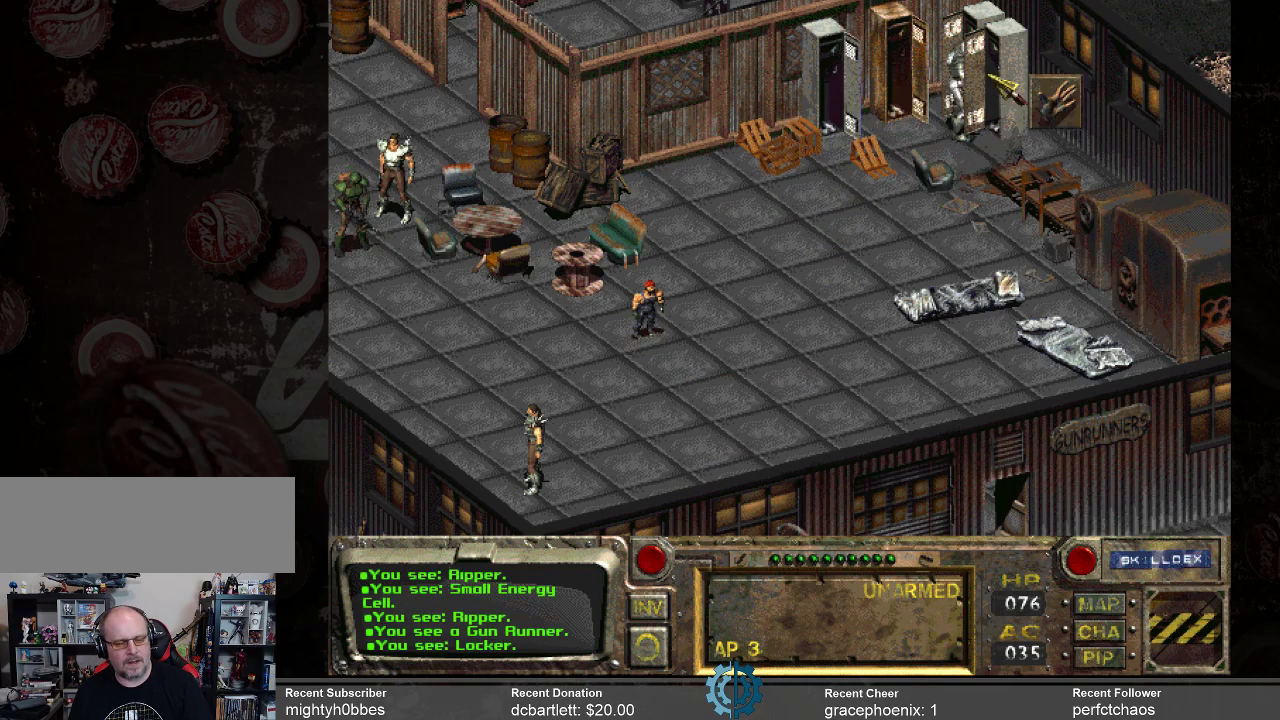
{"keys": [], "mouse": [], "events": []}
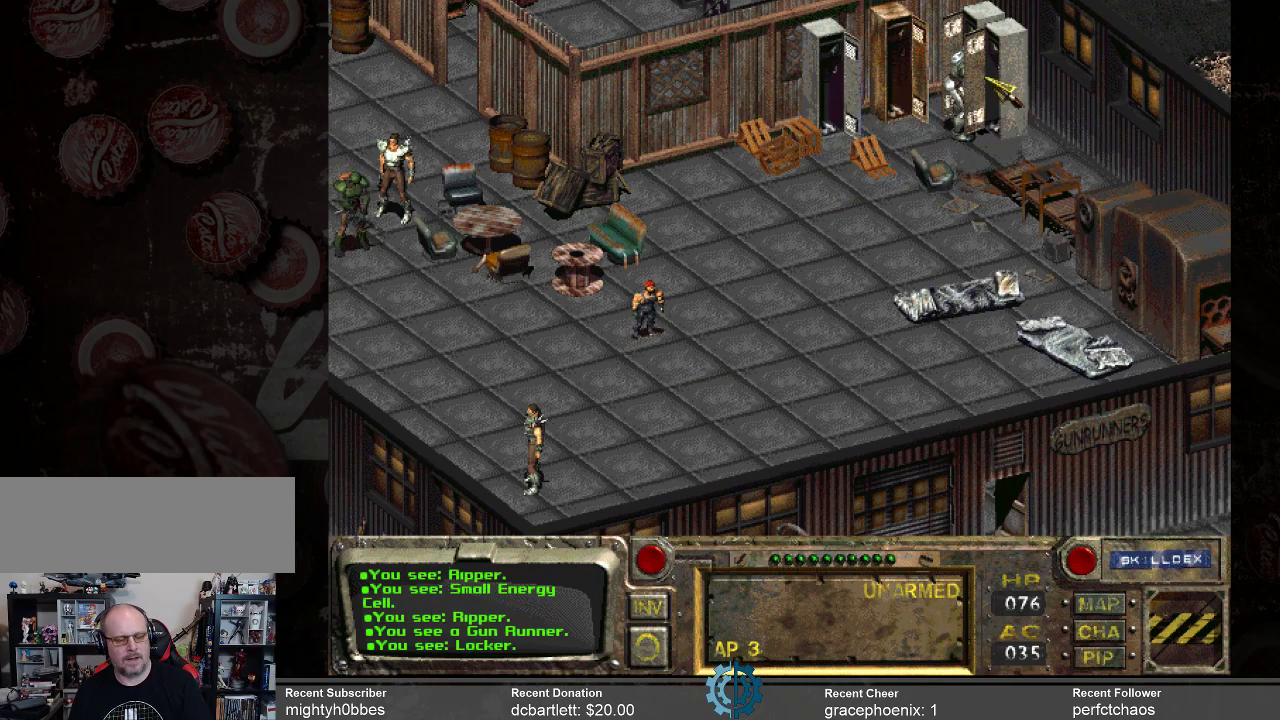
{"keys": [], "mouse": [], "events": []}
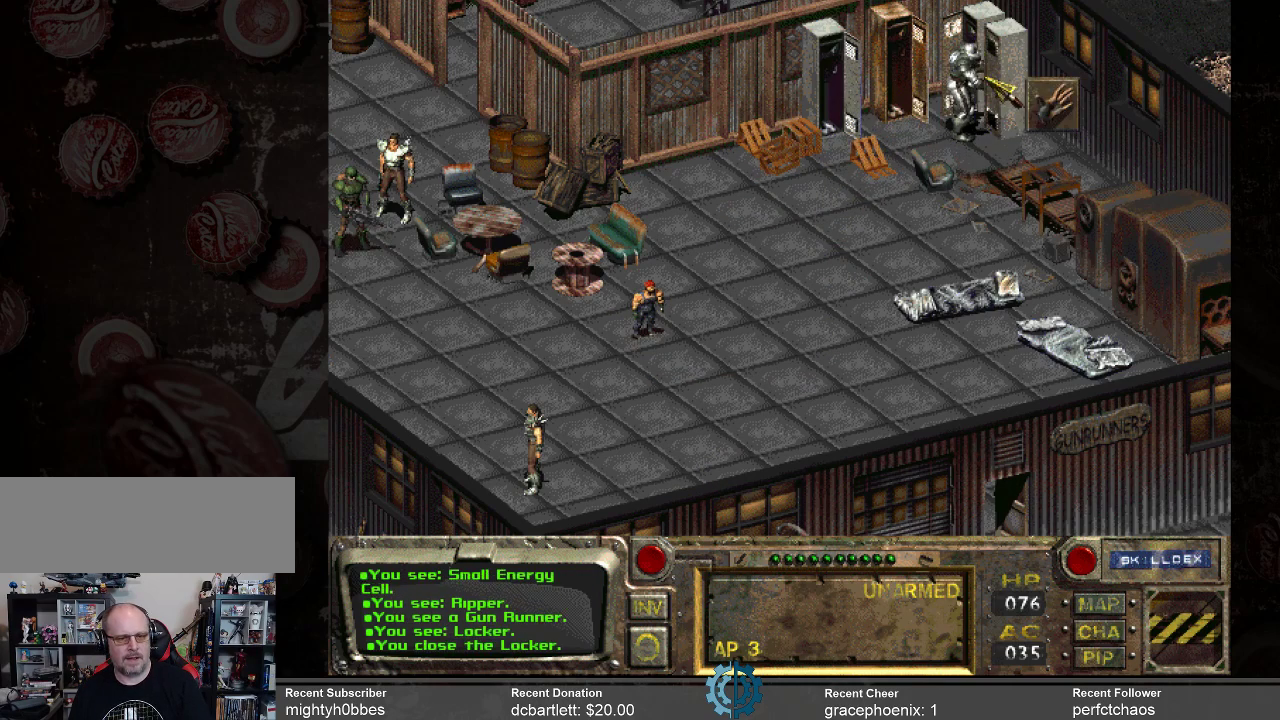
{"keys": [], "mouse": ["left"], "events": [[434, "mouse_left", "down"]]}
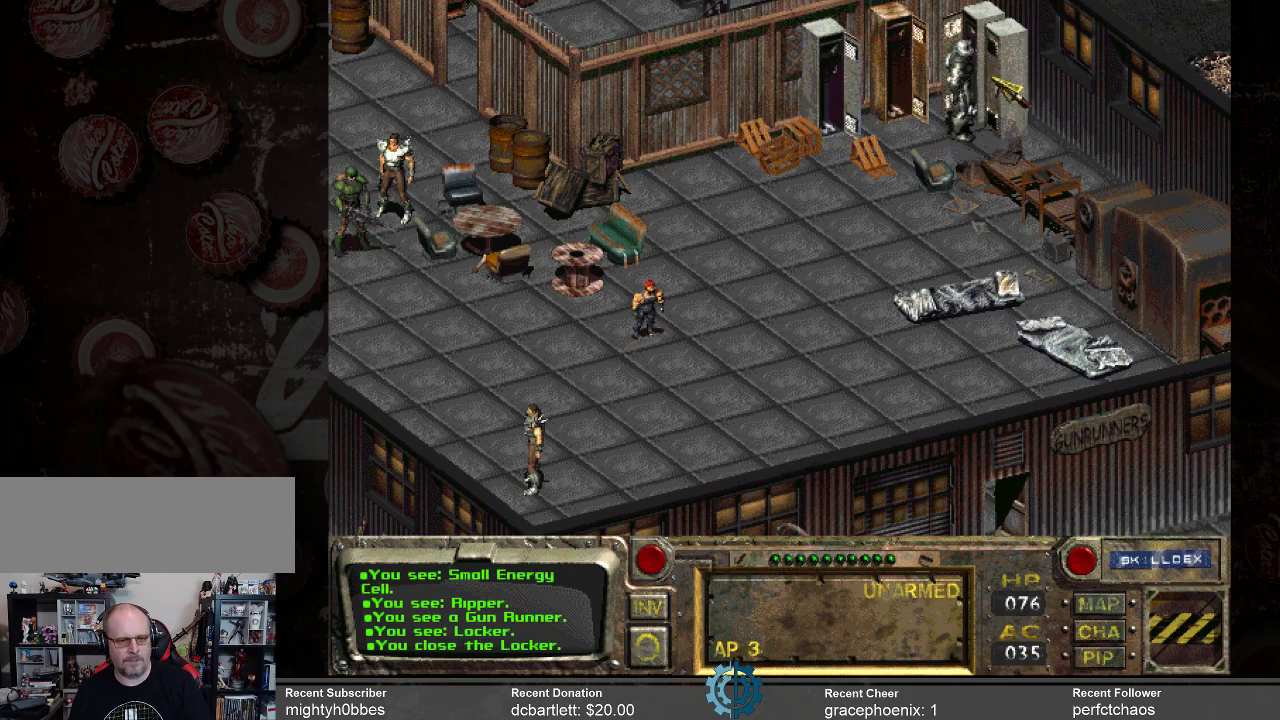
{"keys": [], "mouse": [], "events": [[34, "mouse_left", "up"]]}
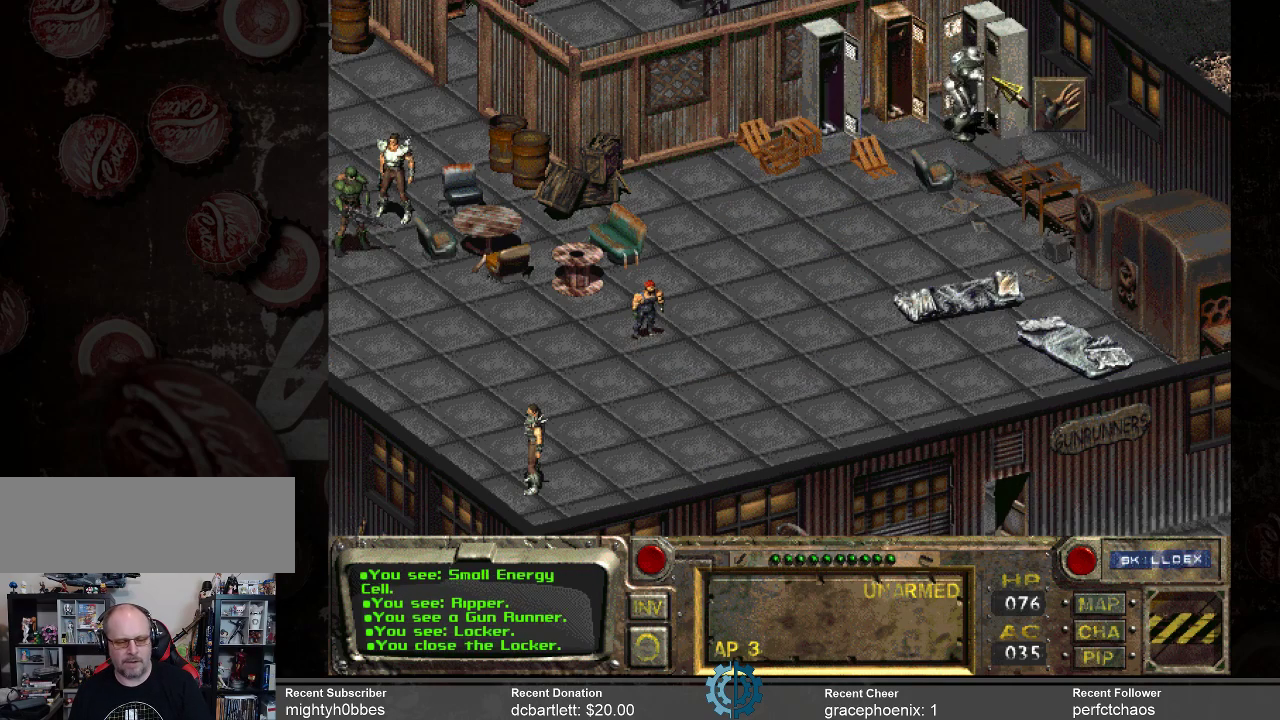
{"keys": [], "mouse": [], "events": []}
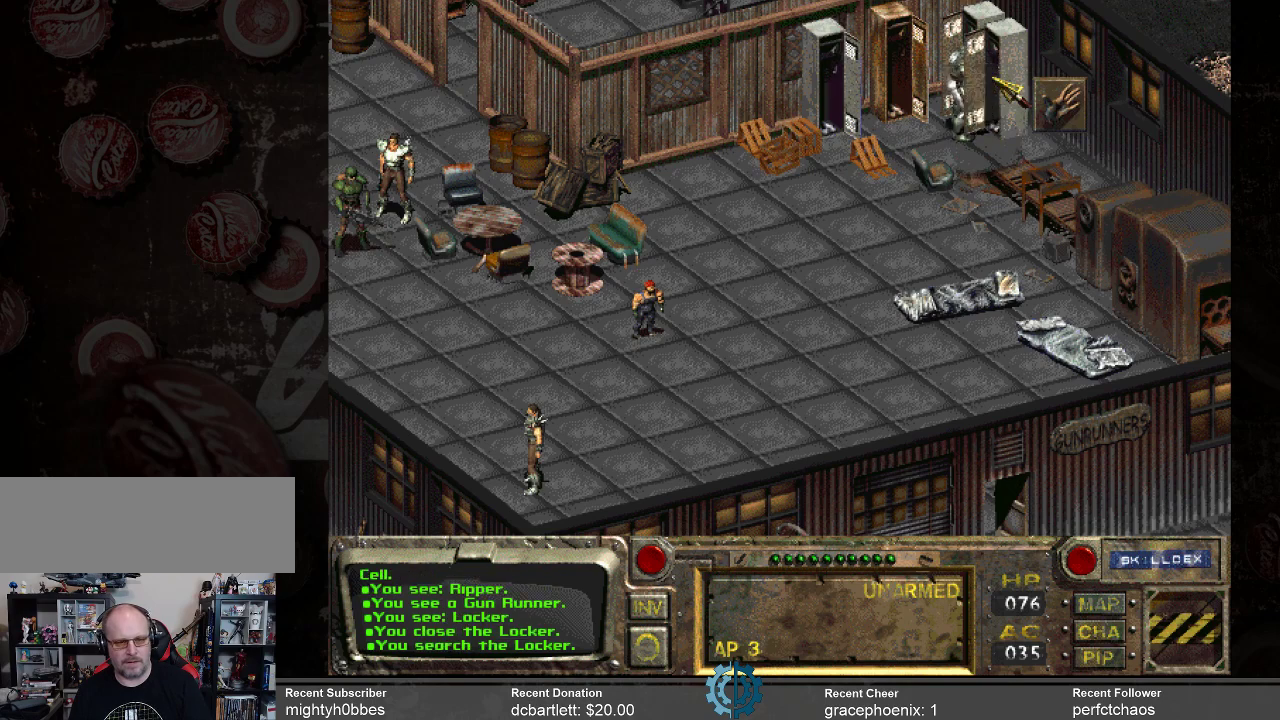
{"keys": [], "mouse": [], "events": []}
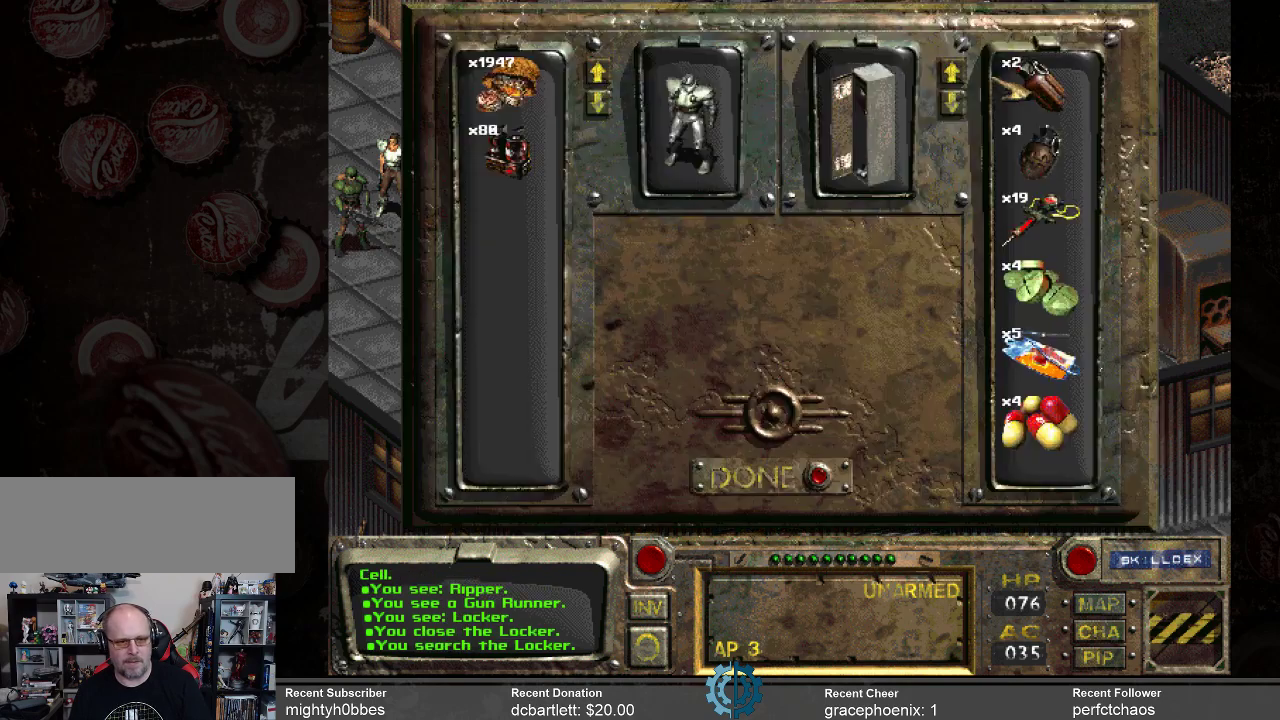
{"keys": [], "mouse": [], "events": []}
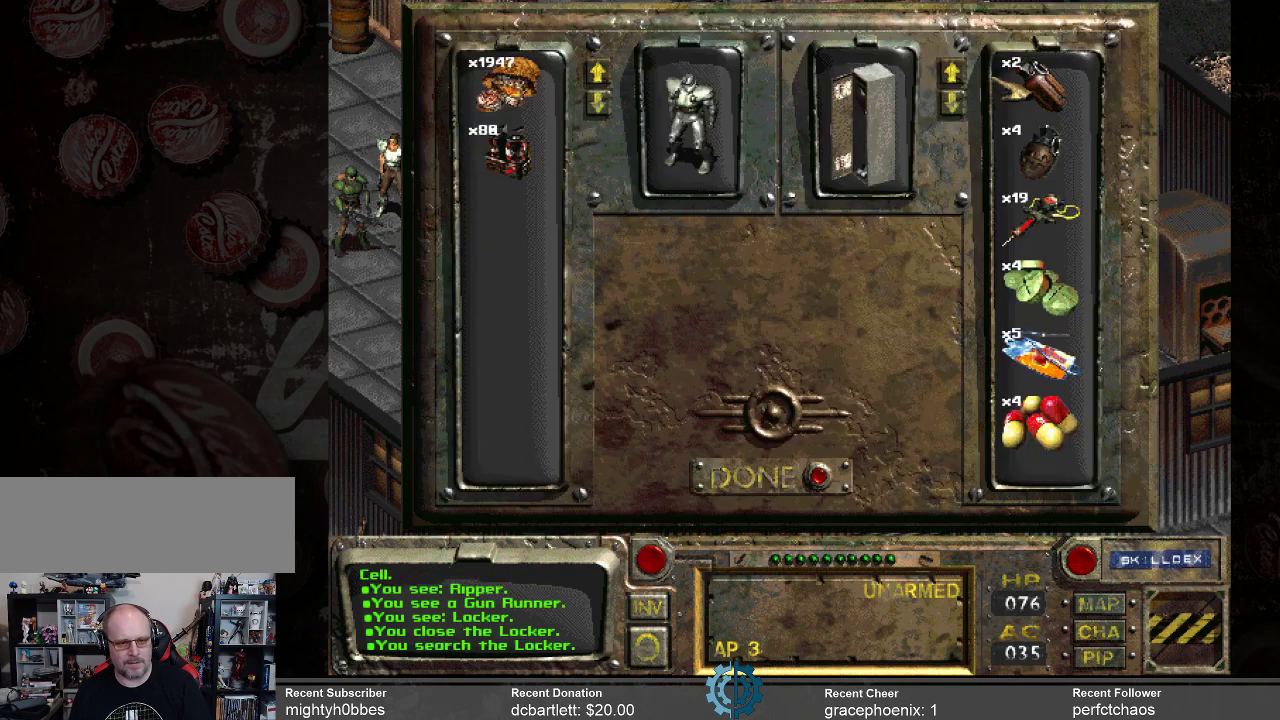
{"keys": [], "mouse": [], "events": []}
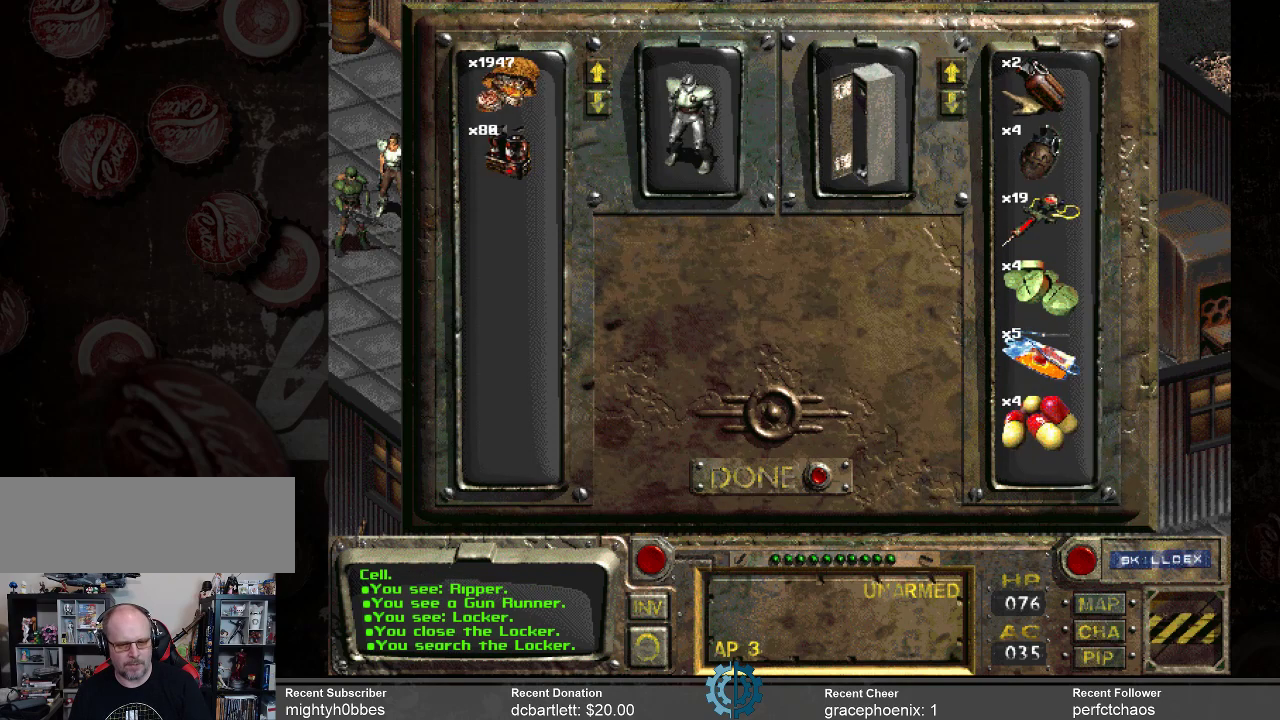
{"keys": [], "mouse": [], "events": []}
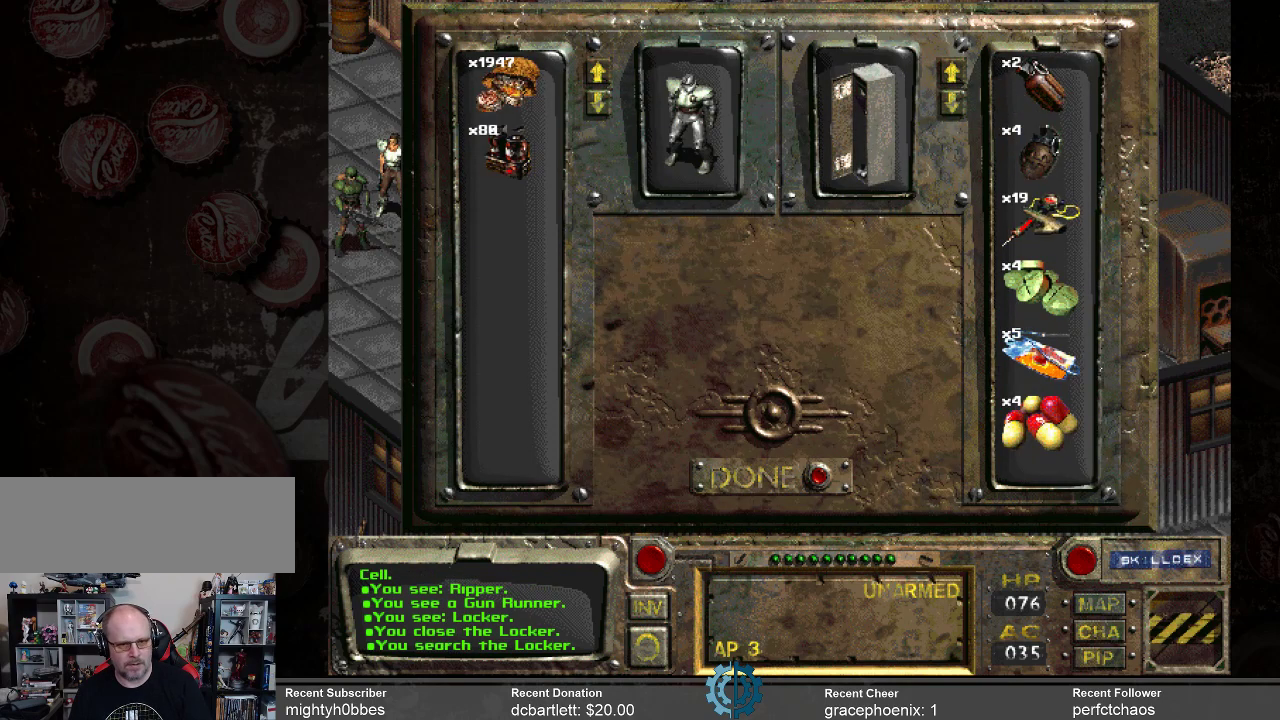
{"keys": [], "mouse": [], "events": []}
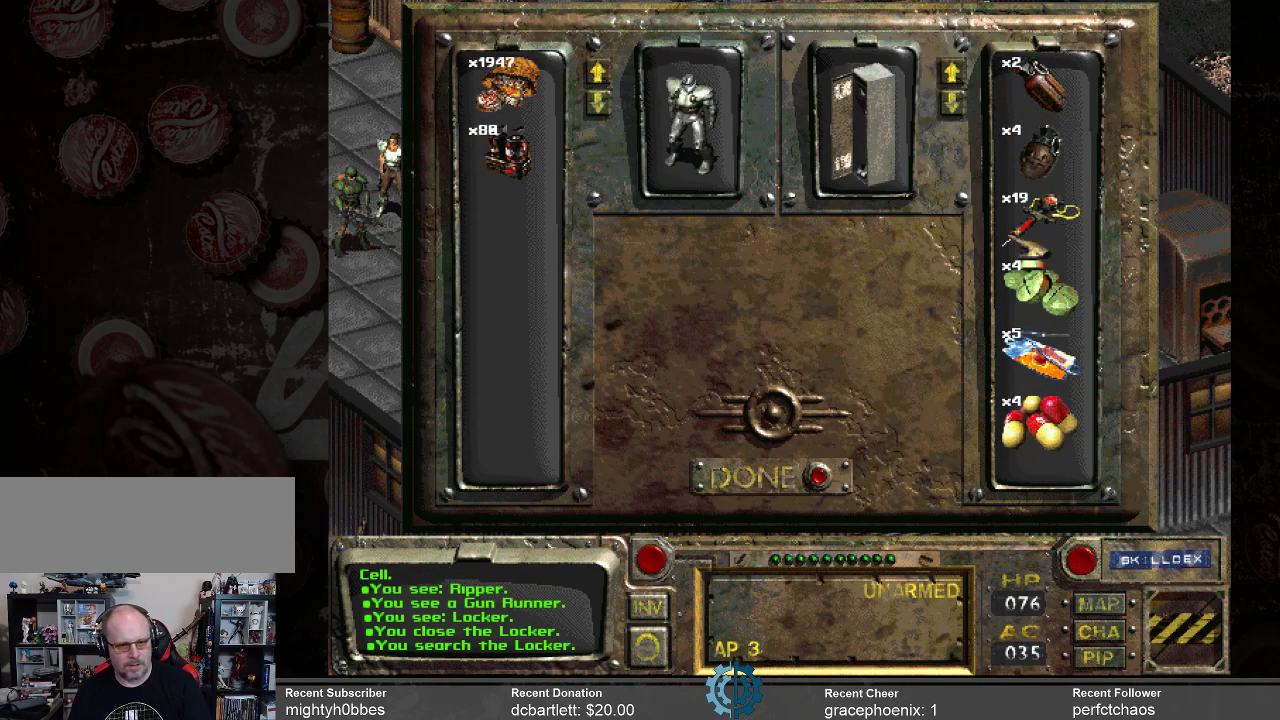
{"keys": [], "mouse": [], "events": []}
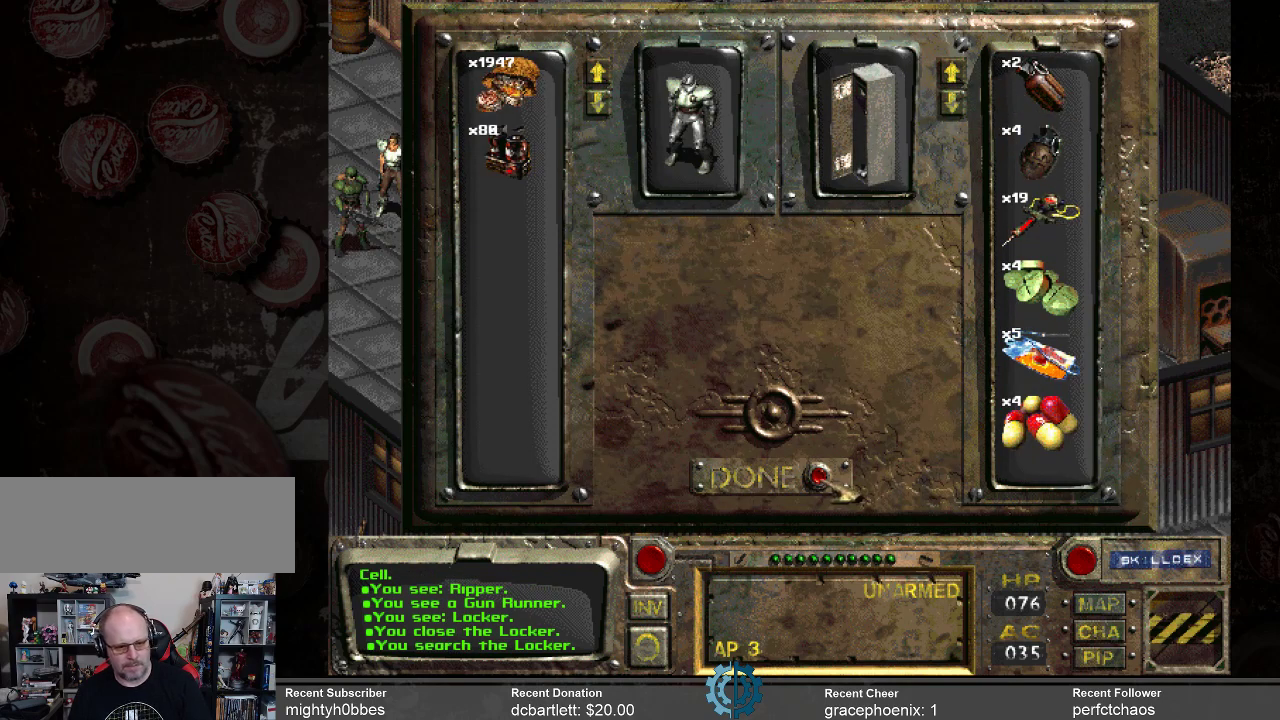
{"keys": [], "mouse": [], "events": [[200, "mouse_left", "down"], [300, "mouse_left", "up"]]}